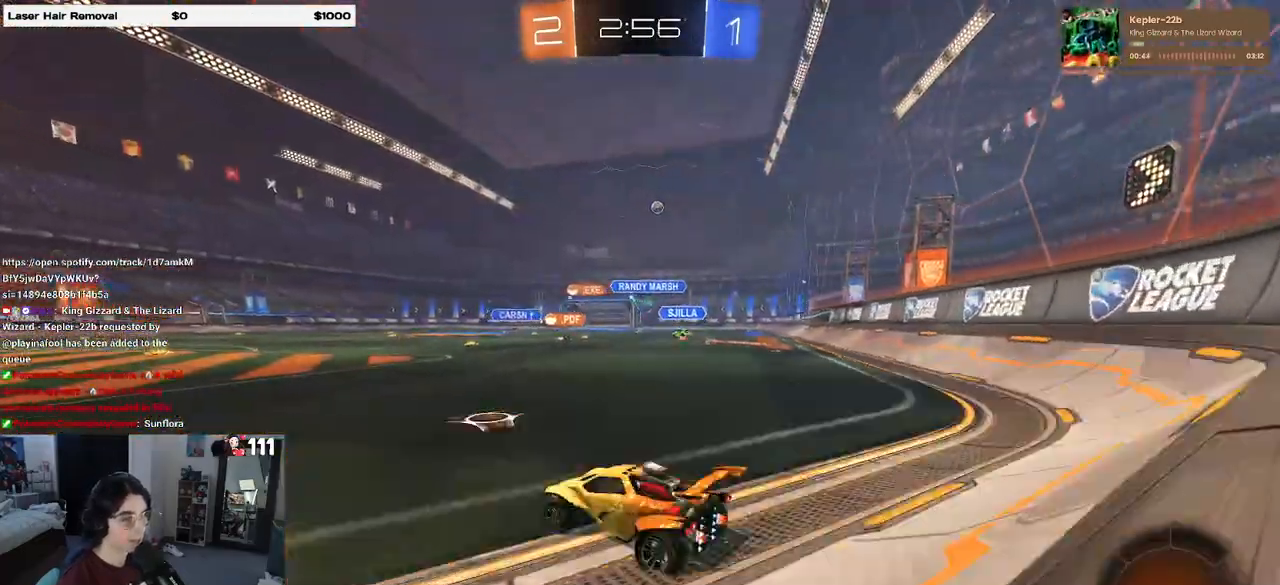
Gameplay with a controller (PlayStation layout); each line is a JSON object with the inputs held at the frame after it. "events" lists button and stick changes between this image and that frame as [ms after this image, input, new state], when the widget could be followed in between.
{"buttons": ["R2"], "left_stick": "right", "right_stick": "center"}
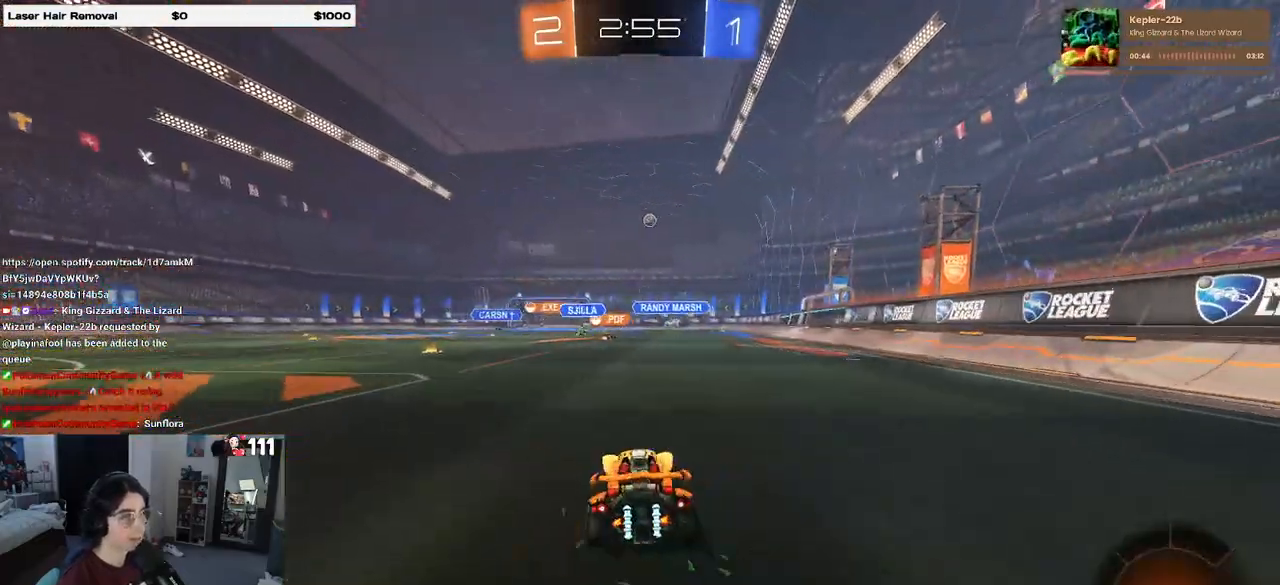
{"buttons": ["R2"], "left_stick": "right", "right_stick": "center", "events": [[100, "left_stick", "center"], [400, "left_stick", "right"]]}
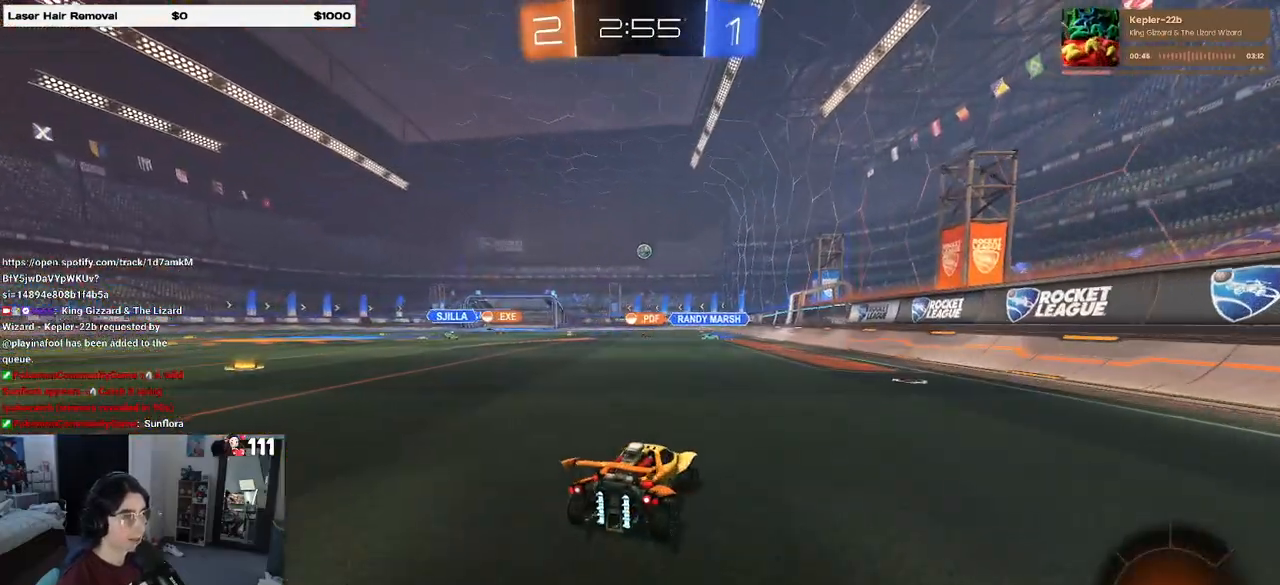
{"buttons": ["R2"], "left_stick": "center", "right_stick": "center", "events": [[67, "left_stick", "center"], [233, "left_stick", "right"], [433, "left_stick", "center"]]}
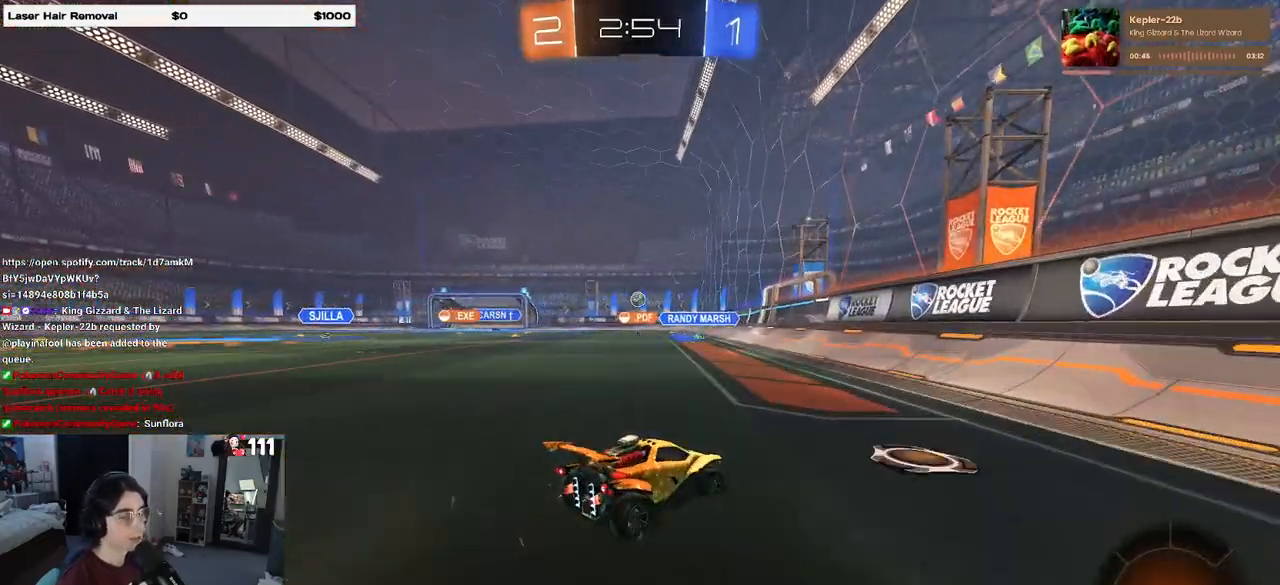
{"buttons": ["R2"], "left_stick": "center", "right_stick": "center", "events": [[50, "left_stick", "left"], [400, "left_stick", "center"]]}
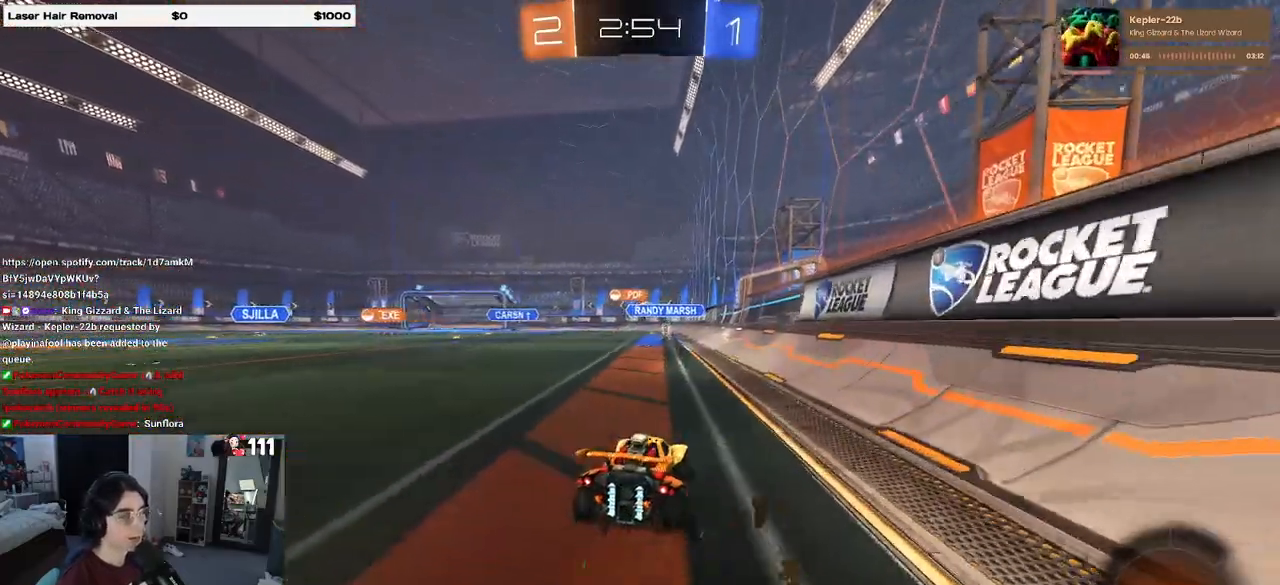
{"buttons": ["R2"], "left_stick": "center", "right_stick": "center", "events": []}
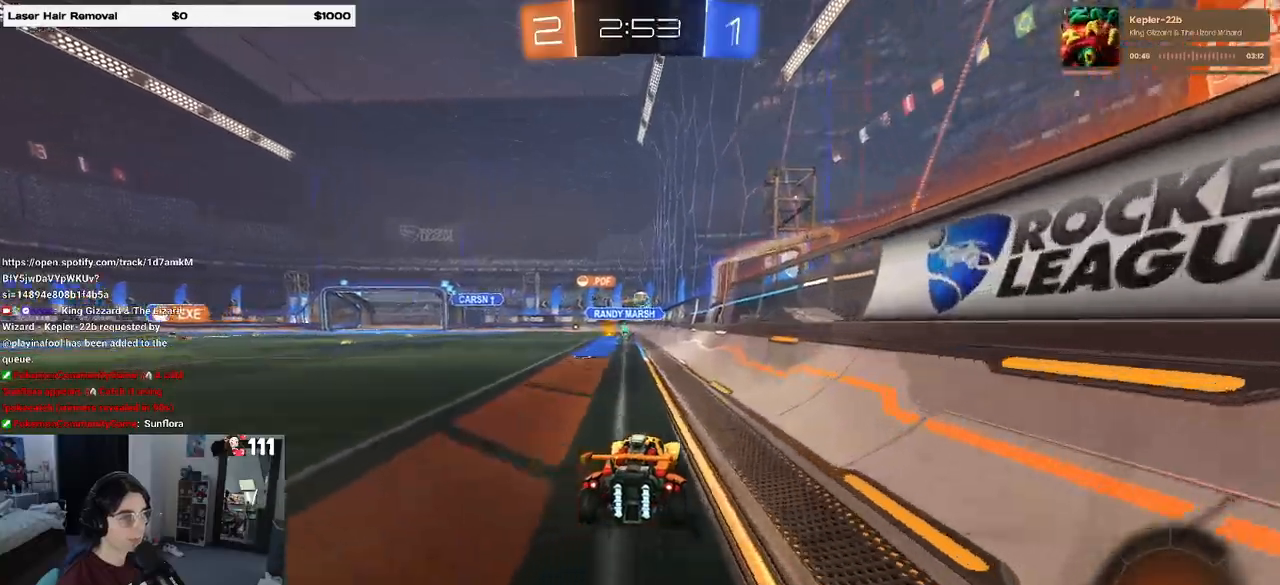
{"buttons": ["R2"], "left_stick": "center", "right_stick": "center", "events": [[200, "left_stick", "left"], [400, "left_stick", "center"]]}
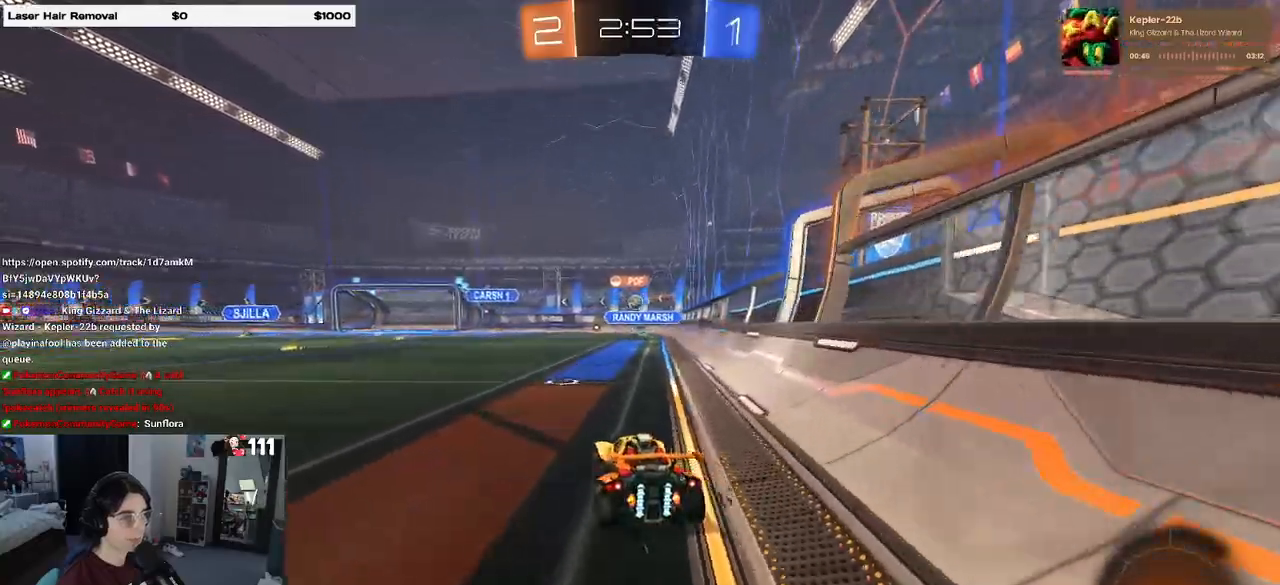
{"buttons": ["R2"], "left_stick": "left", "right_stick": "center", "events": [[400, "left_stick", "left"]]}
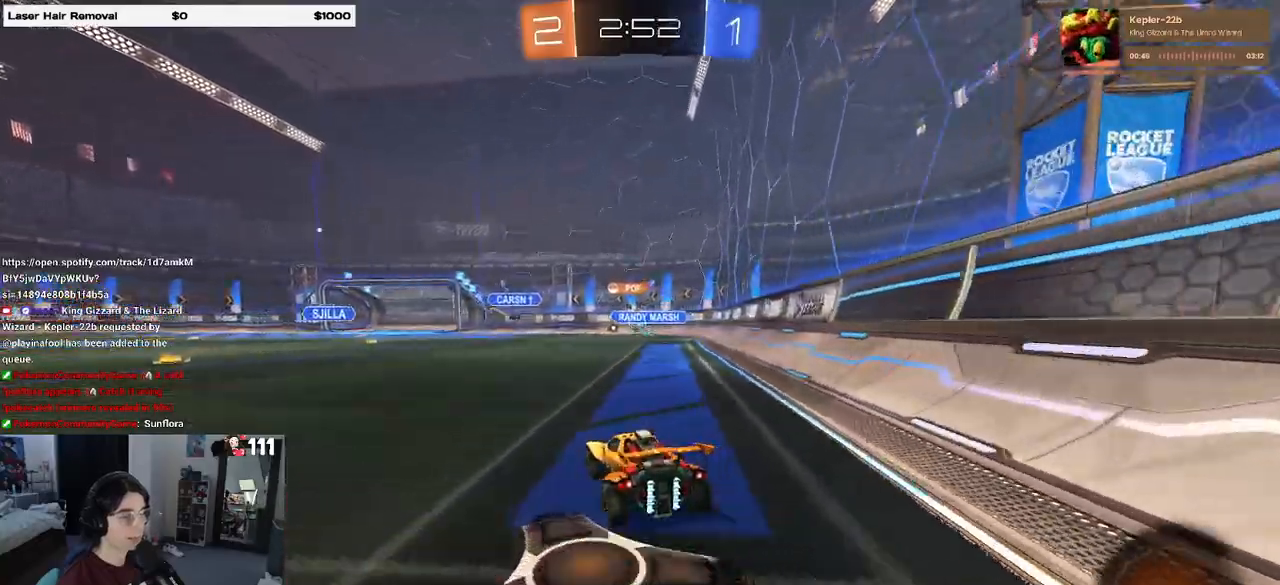
{"buttons": ["R2"], "left_stick": "right", "right_stick": "center", "events": [[50, "left_stick", "center"], [117, "left_stick", "right"]]}
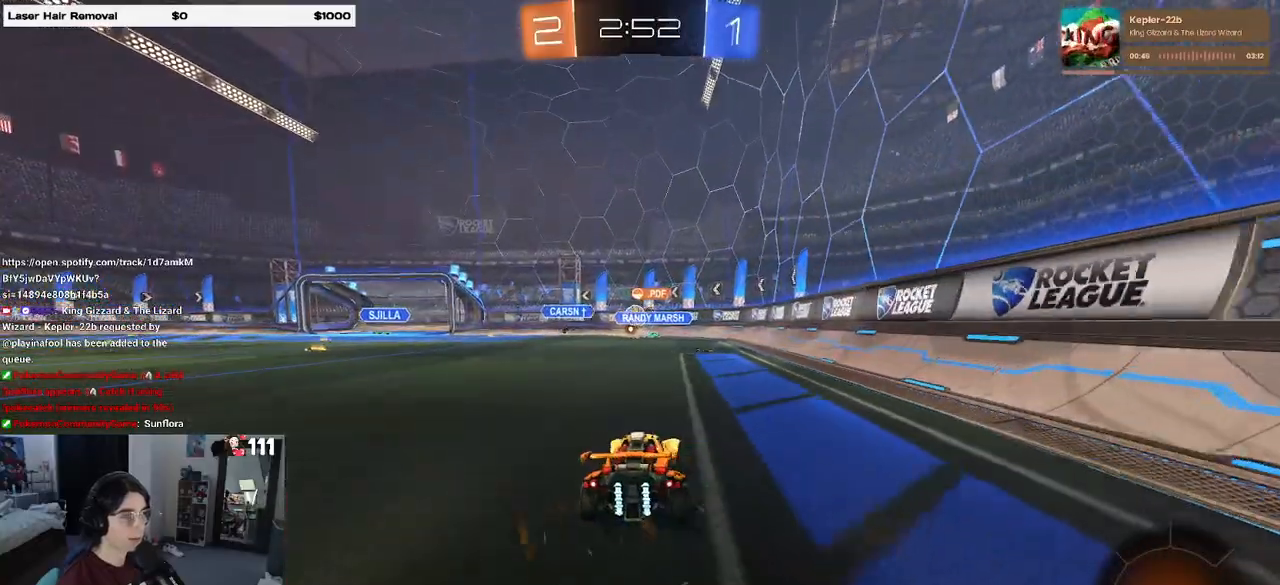
{"buttons": ["R2"], "left_stick": "left", "right_stick": "center", "events": [[317, "left_stick", "center"], [383, "left_stick", "left"]]}
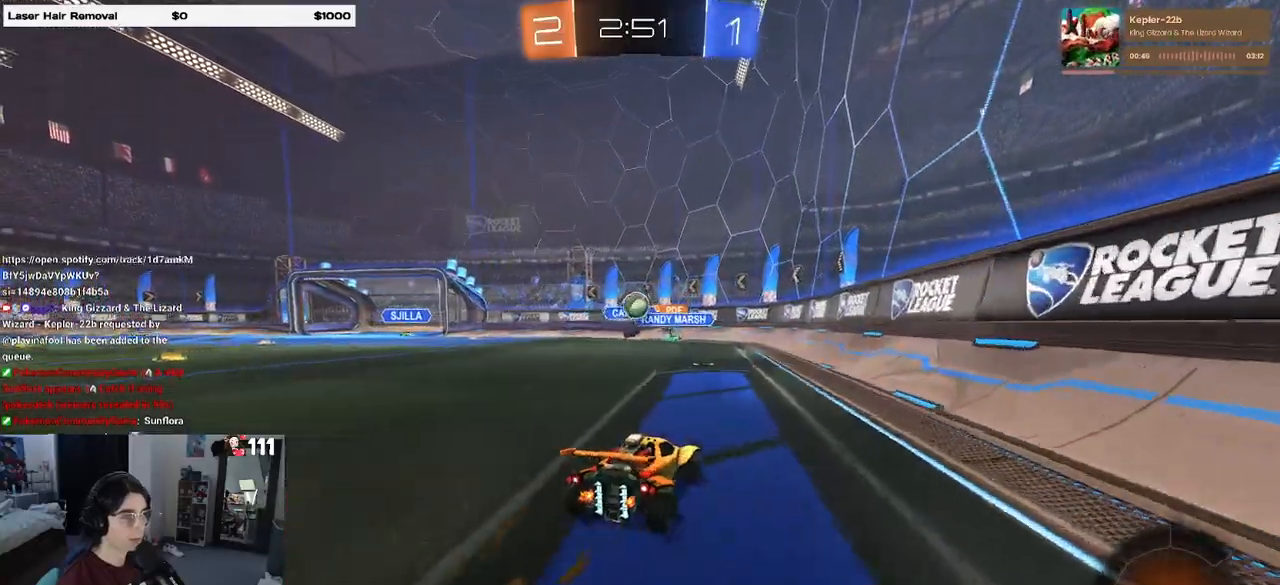
{"buttons": ["R1", "R2"], "left_stick": "center", "right_stick": "center", "events": [[133, "left_stick", "center"], [183, "left_stick", "right"], [250, "R1", "down"], [350, "left_stick", "center"]]}
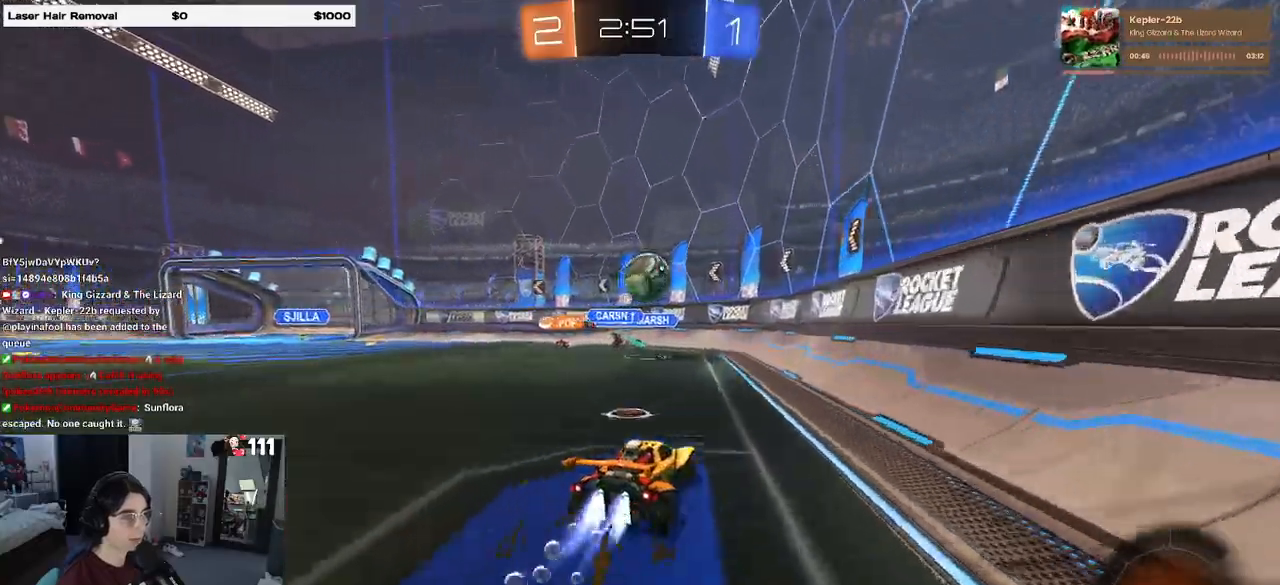
{"buttons": ["CROSS", "R1", "R2"], "left_stick": "right", "right_stick": "center", "events": [[117, "left_stick", "down-left"], [150, "CROSS", "down"], [350, "CROSS", "up"], [350, "left_stick", "up-right"], [417, "CROSS", "down"], [483, "left_stick", "right"]]}
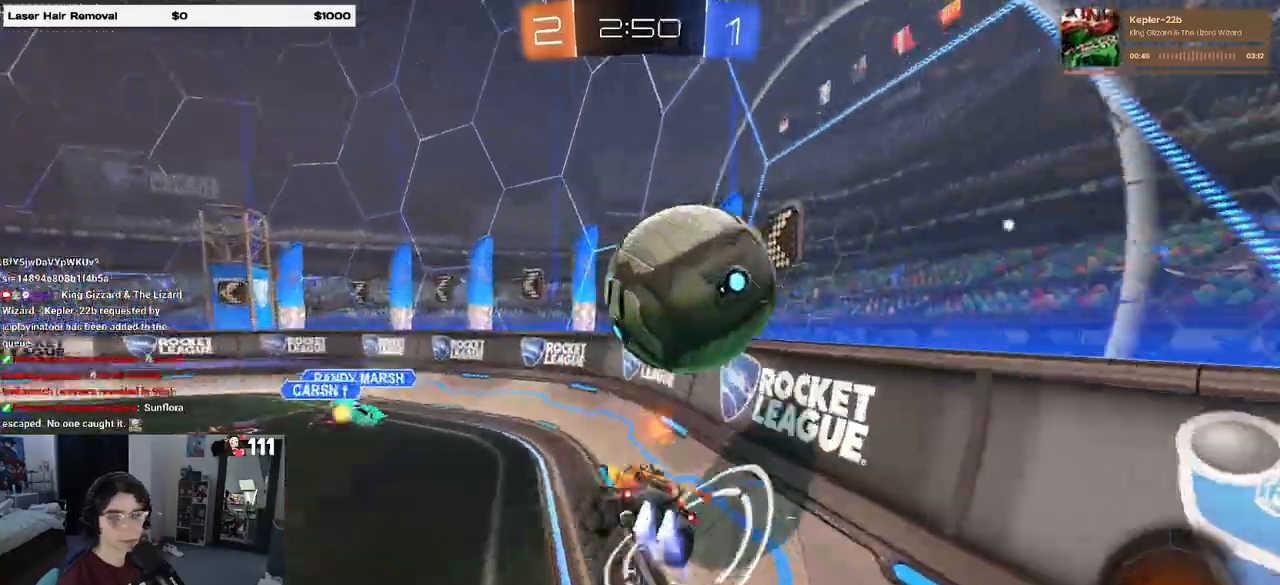
{"buttons": ["SQUARE", "R1", "R2"], "left_stick": "down", "right_stick": "center", "events": [[17, "left_stick", "down"], [33, "CROSS", "up"], [83, "SQUARE", "down"]]}
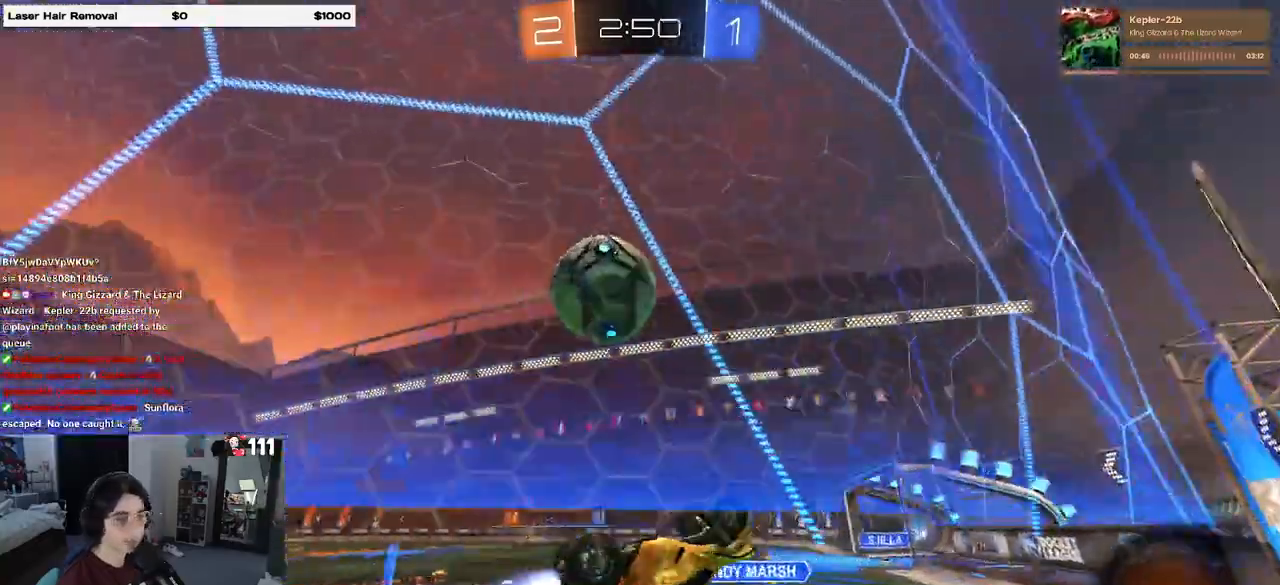
{"buttons": ["R2"], "left_stick": "center", "right_stick": "center", "events": [[317, "left_stick", "down-left"], [500, "R1", "up"], [500, "SQUARE", "up"], [500, "left_stick", "center"]]}
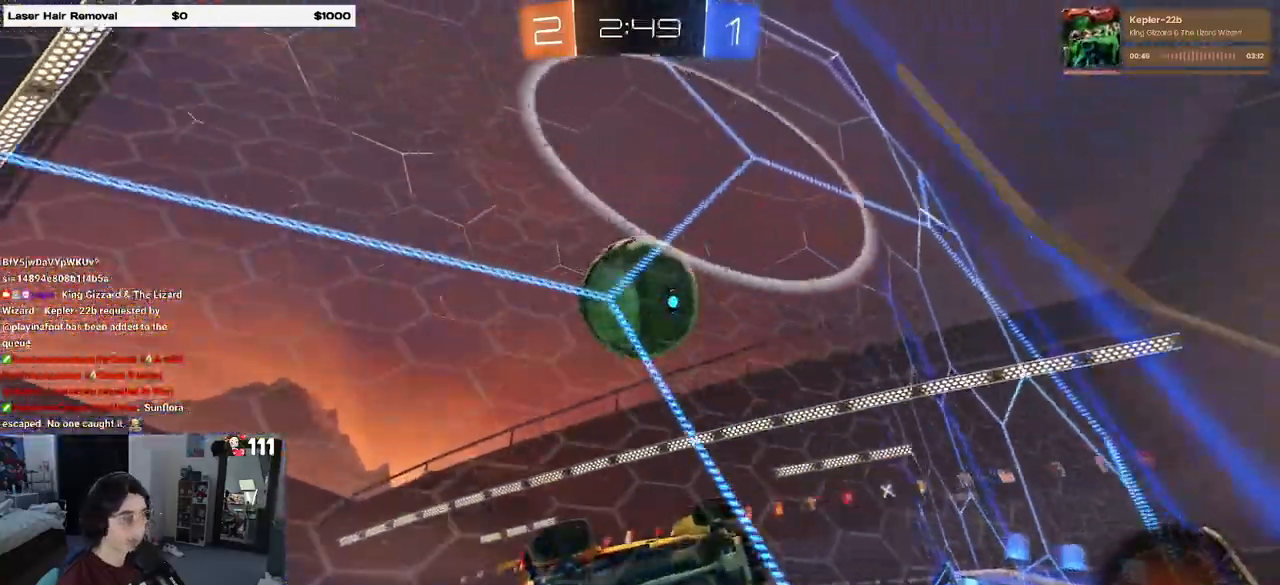
{"buttons": ["R2"], "left_stick": "center", "right_stick": "center", "events": [[317, "left_stick", "left"], [483, "left_stick", "center"]]}
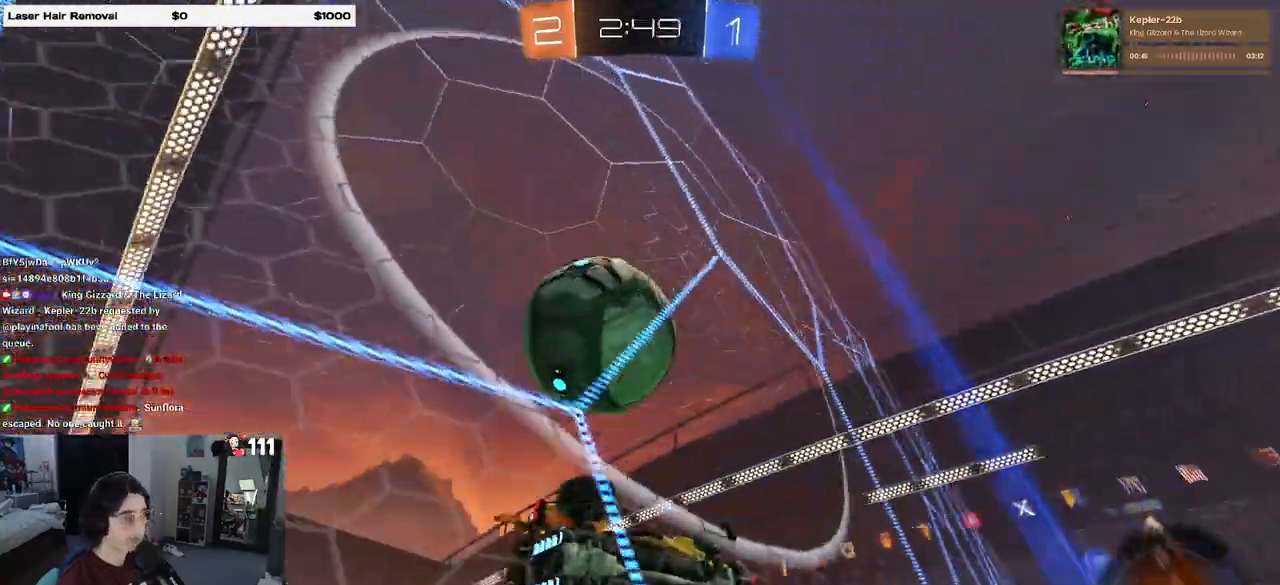
{"buttons": ["R2"], "left_stick": "center", "right_stick": "center", "events": [[50, "left_stick", "right"], [83, "R2", "up"], [183, "left_stick", "left"], [200, "R2", "down"], [317, "L2", "down"], [350, "left_stick", "center"], [383, "CROSS", "down"], [417, "L2", "up"], [483, "CROSS", "up"]]}
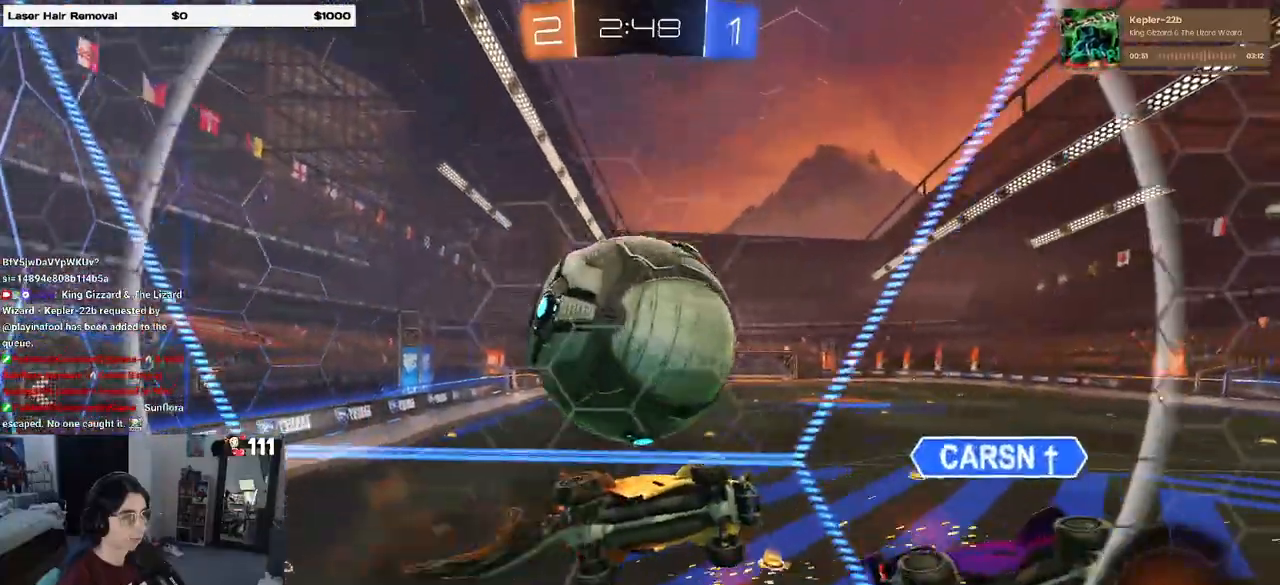
{"buttons": ["R2"], "left_stick": "center", "right_stick": "center", "events": [[33, "left_stick", "up-left"], [83, "CROSS", "down"], [200, "CROSS", "up"], [217, "left_stick", "down"], [233, "TRIANGLE", "down"], [350, "TRIANGLE", "up"], [483, "left_stick", "center"]]}
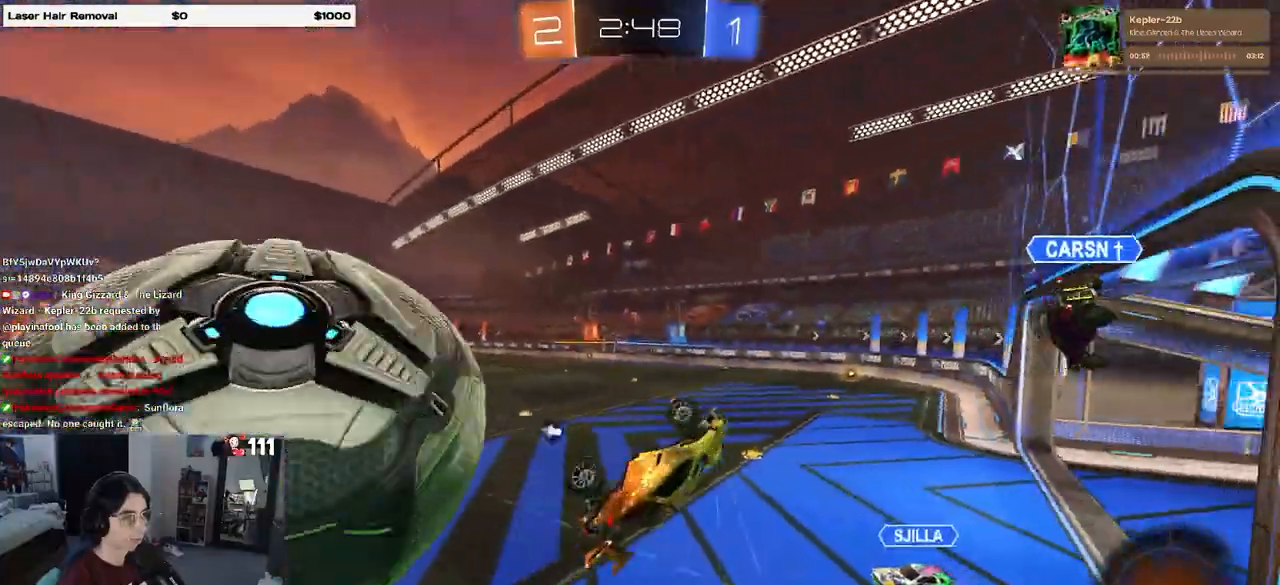
{"buttons": ["SQUARE", "R2"], "left_stick": "down-right", "right_stick": "center", "events": [[133, "left_stick", "down"], [150, "TRIANGLE", "down"], [200, "left_stick", "down-left"], [267, "TRIANGLE", "up"], [367, "left_stick", "down-right"], [417, "SQUARE", "down"]]}
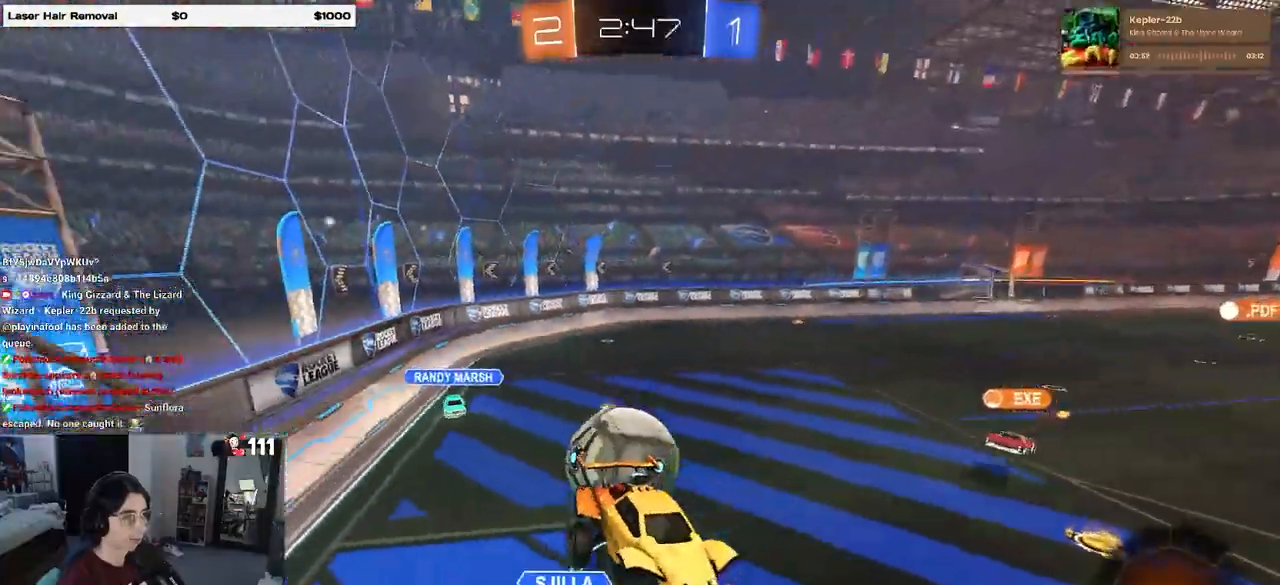
{"buttons": ["R2"], "left_stick": "center", "right_stick": "center", "events": [[100, "SQUARE", "up"], [100, "left_stick", "center"]]}
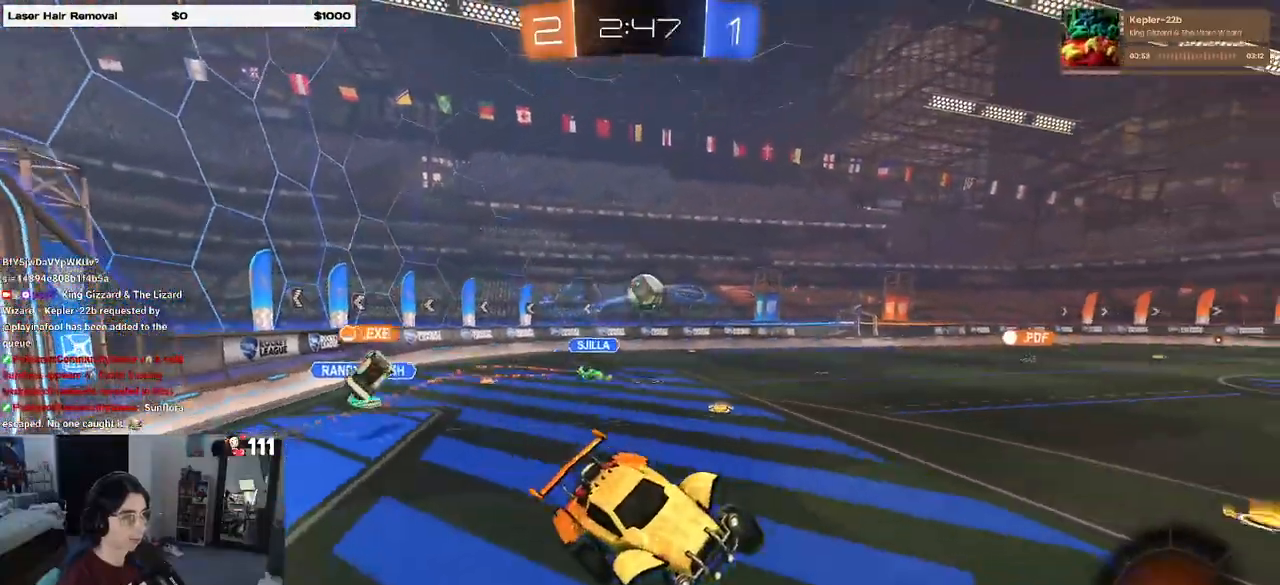
{"buttons": ["R2"], "left_stick": "right", "right_stick": "center", "events": [[33, "TRIANGLE", "down"], [150, "TRIANGLE", "up"], [183, "left_stick", "left"], [467, "left_stick", "right"]]}
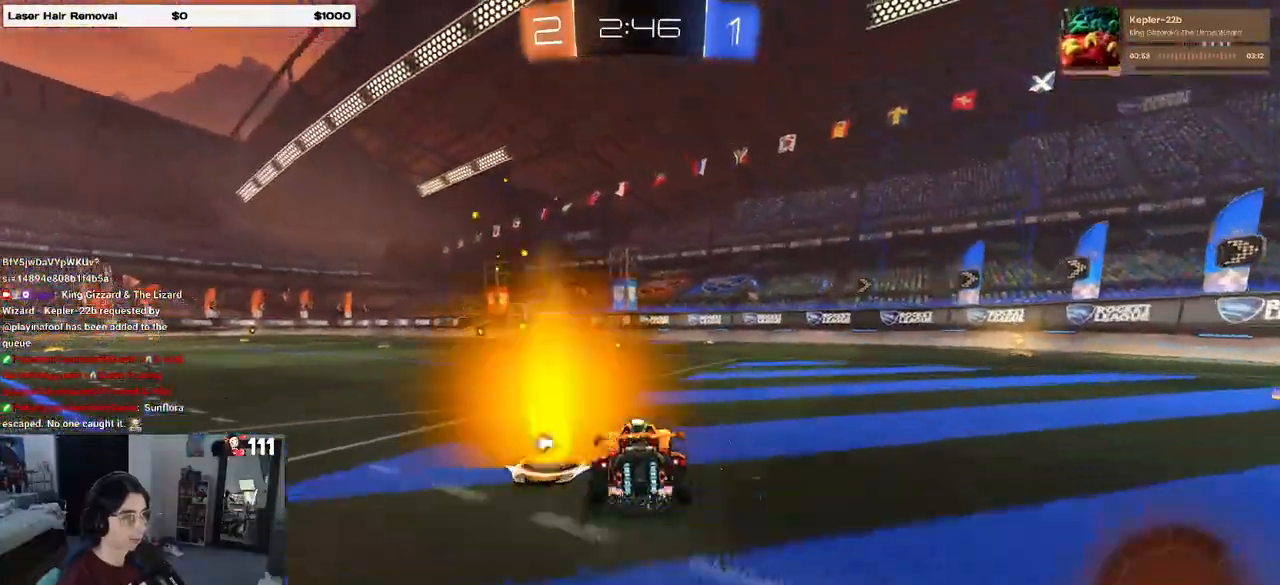
{"buttons": ["SQUARE", "R1", "R2"], "left_stick": "down-left", "right_stick": "center", "events": [[17, "CROSS", "down"], [83, "CROSS", "up"], [83, "R1", "down"], [83, "left_stick", "up-left"], [150, "CROSS", "down"], [217, "SQUARE", "down"], [217, "left_stick", "down-left"], [250, "CROSS", "up"], [283, "left_stick", "down"], [433, "left_stick", "down-left"]]}
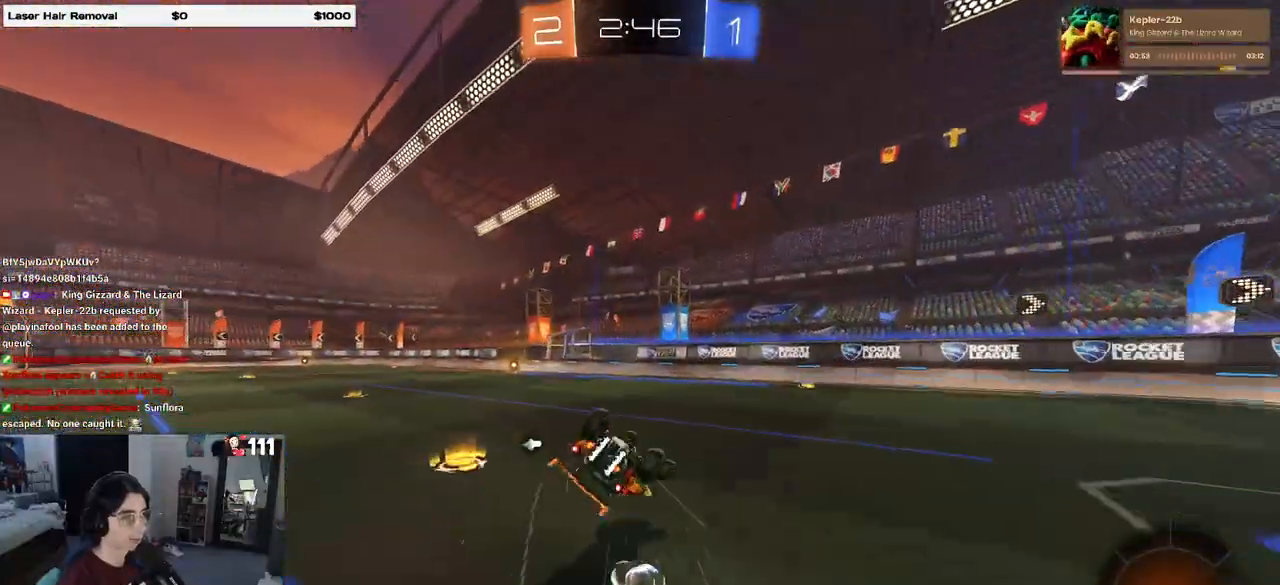
{"buttons": ["SQUARE", "R2"], "left_stick": "down", "right_stick": "center", "events": [[250, "R1", "up"], [467, "left_stick", "down"]]}
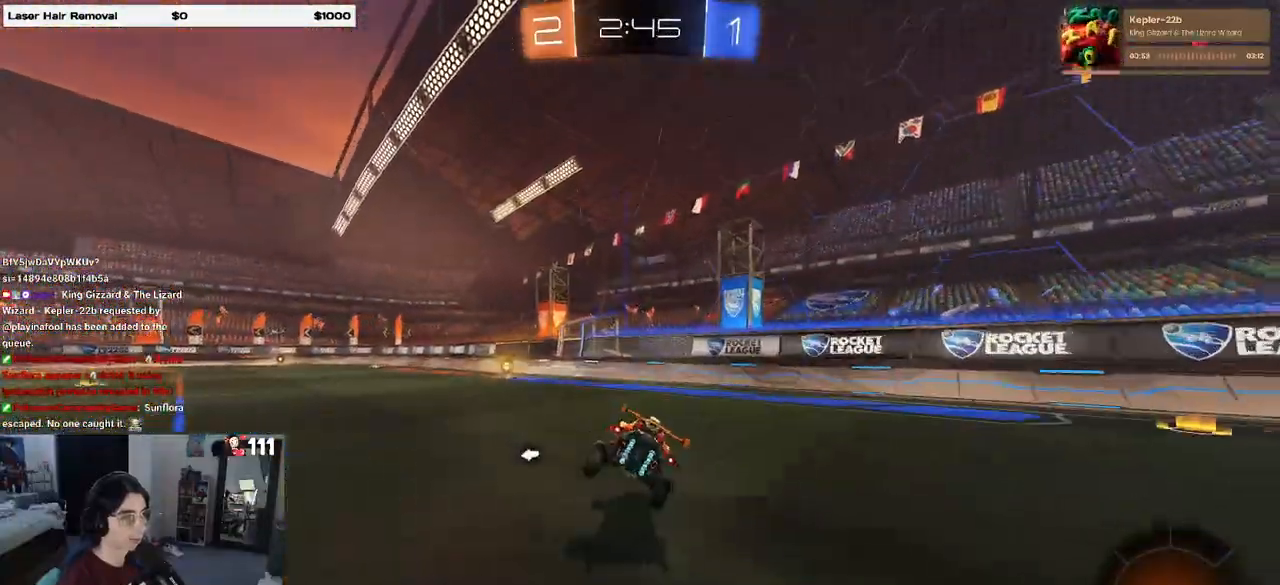
{"buttons": ["R2"], "left_stick": "left", "right_stick": "center", "events": [[17, "SQUARE", "up"], [33, "left_stick", "center"], [217, "left_stick", "left"], [283, "TRIANGLE", "down"], [350, "left_stick", "center"], [383, "TRIANGLE", "up"], [417, "left_stick", "left"]]}
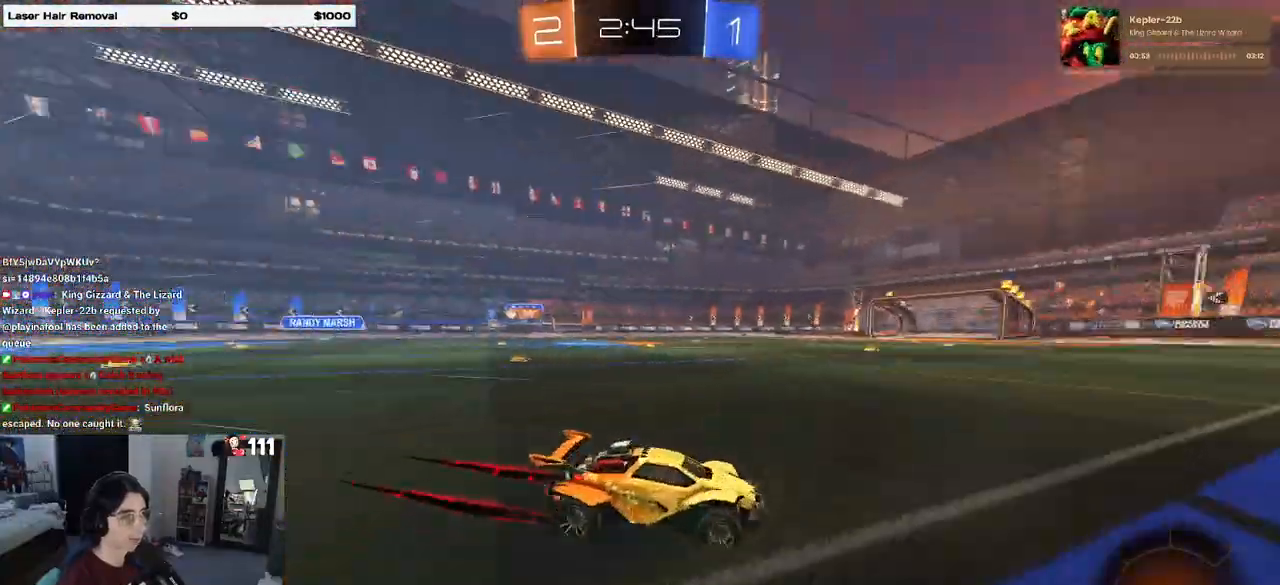
{"buttons": ["R1", "R2"], "left_stick": "left", "right_stick": "center", "events": [[417, "R1", "down"]]}
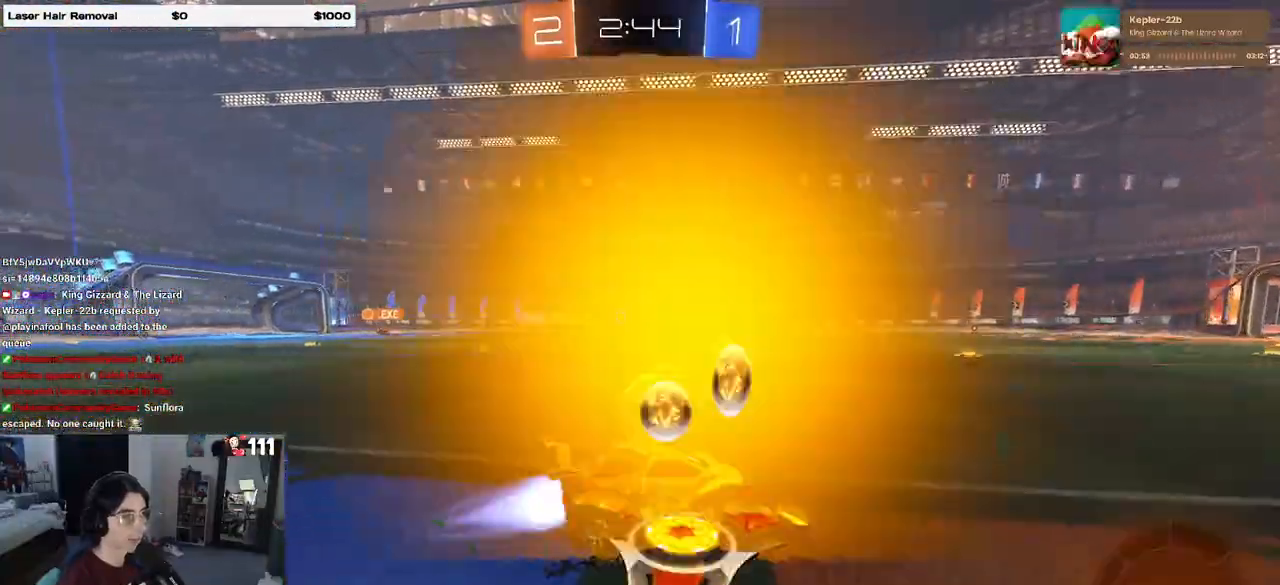
{"buttons": ["R2"], "left_stick": "center", "right_stick": "center", "events": [[167, "left_stick", "center"], [333, "R1", "up"]]}
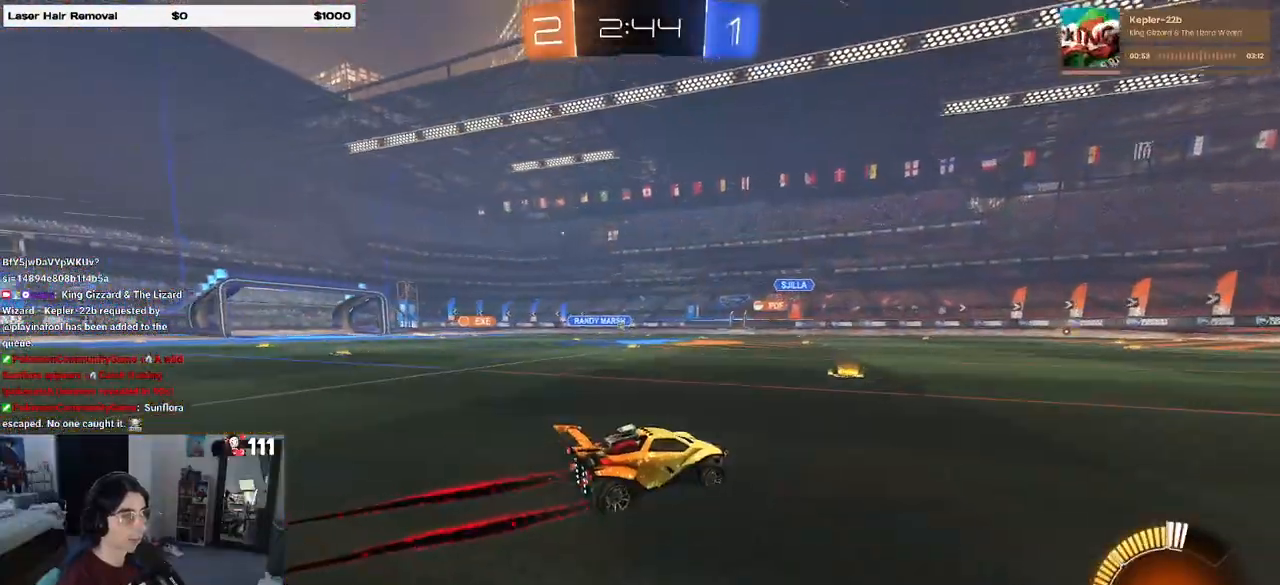
{"buttons": ["R2"], "left_stick": "center", "right_stick": "center", "events": []}
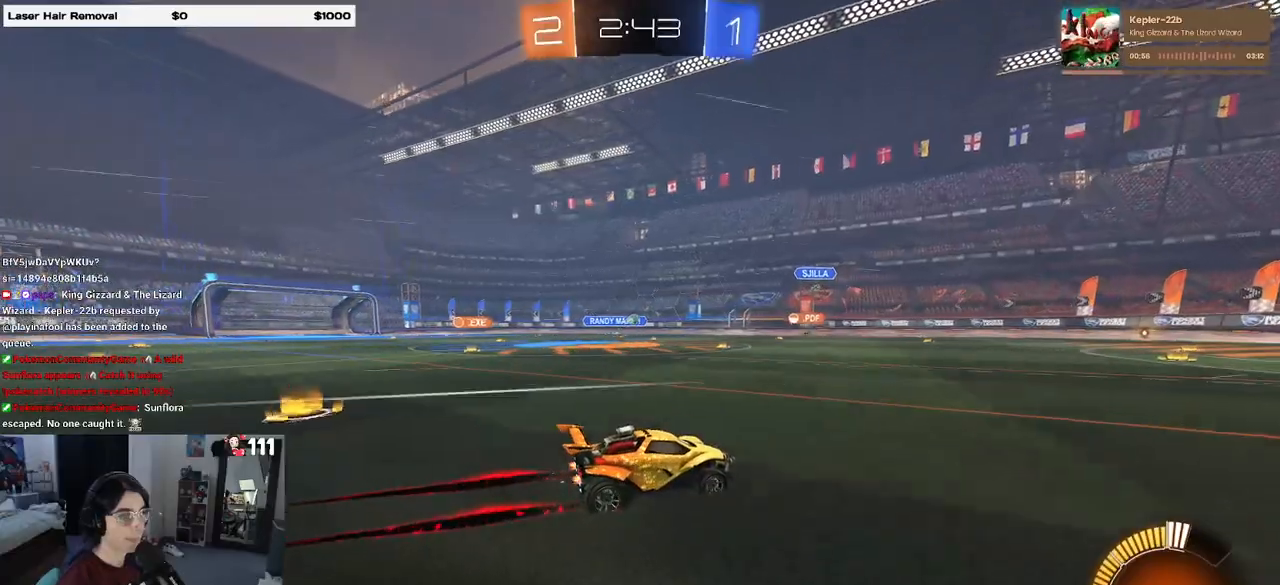
{"buttons": ["R2"], "left_stick": "right", "right_stick": "center", "events": [[133, "left_stick", "right"]]}
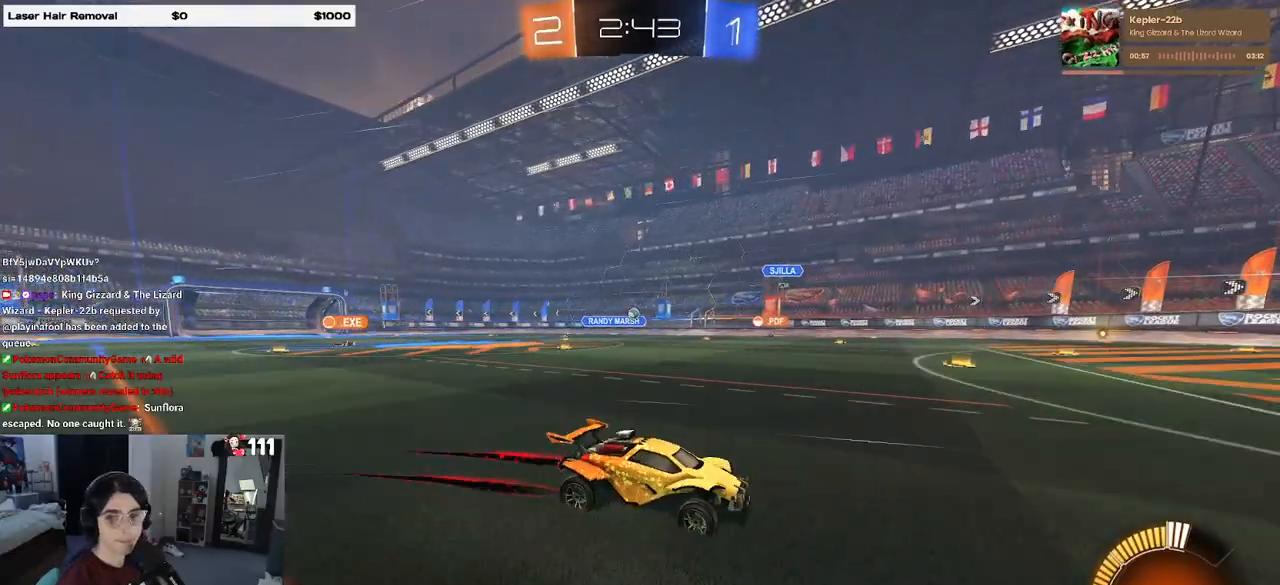
{"buttons": ["R2"], "left_stick": "left", "right_stick": "center", "events": [[83, "left_stick", "center"], [267, "left_stick", "left"], [333, "SQUARE", "down"], [467, "SQUARE", "up"]]}
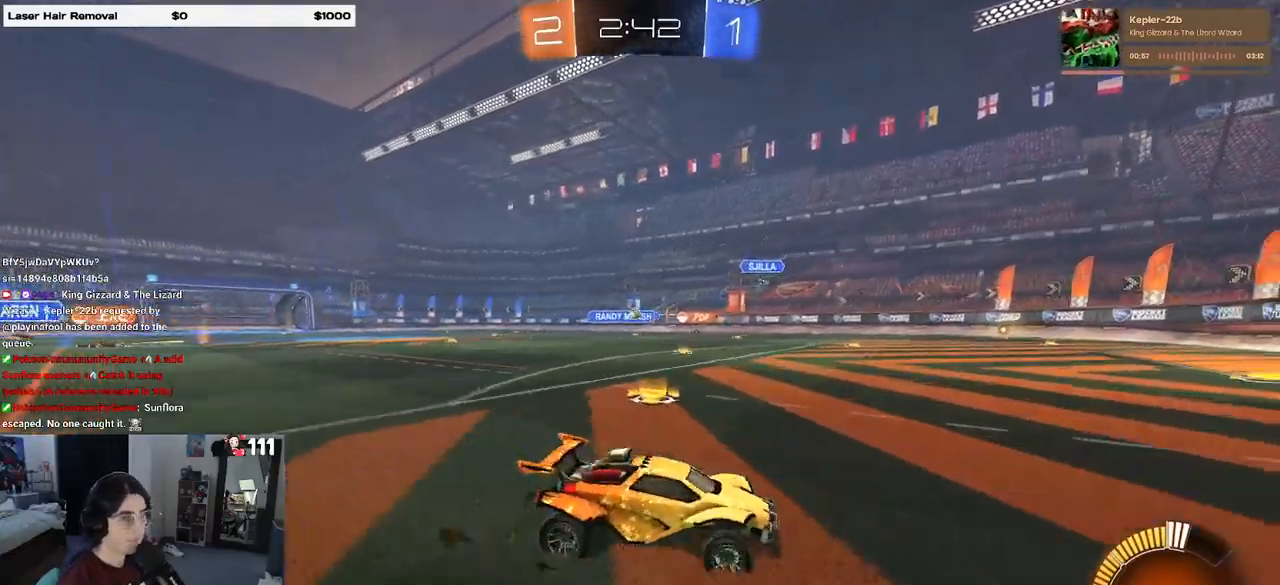
{"buttons": ["R2"], "left_stick": "center", "right_stick": "center", "events": [[417, "left_stick", "center"]]}
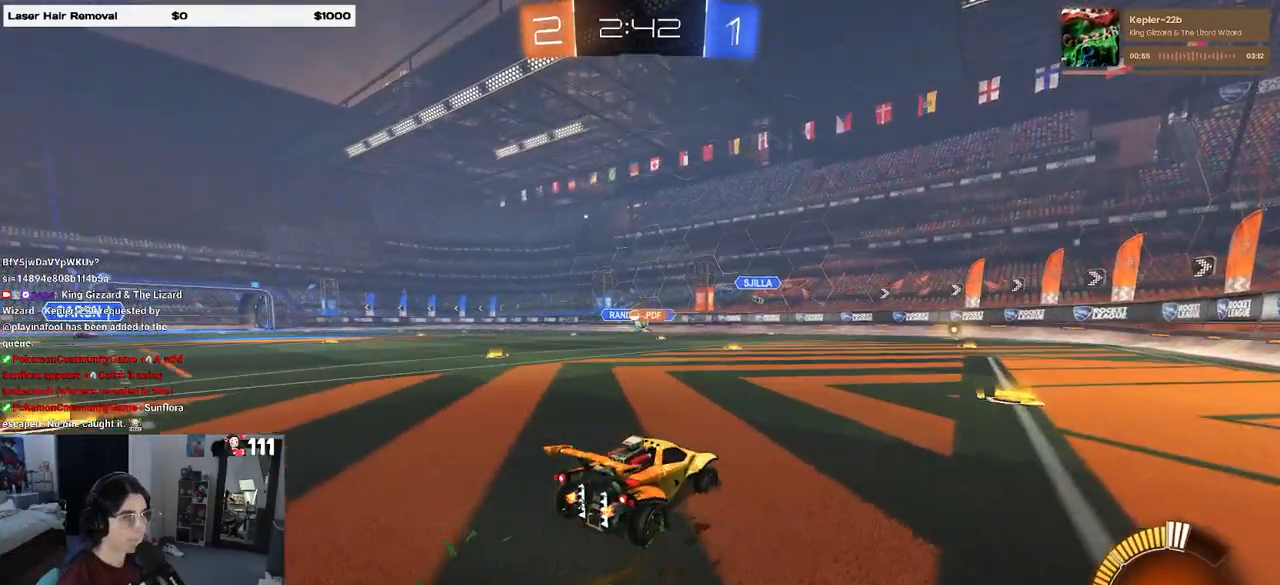
{"buttons": ["R2"], "left_stick": "right", "right_stick": "center", "events": [[467, "left_stick", "right"]]}
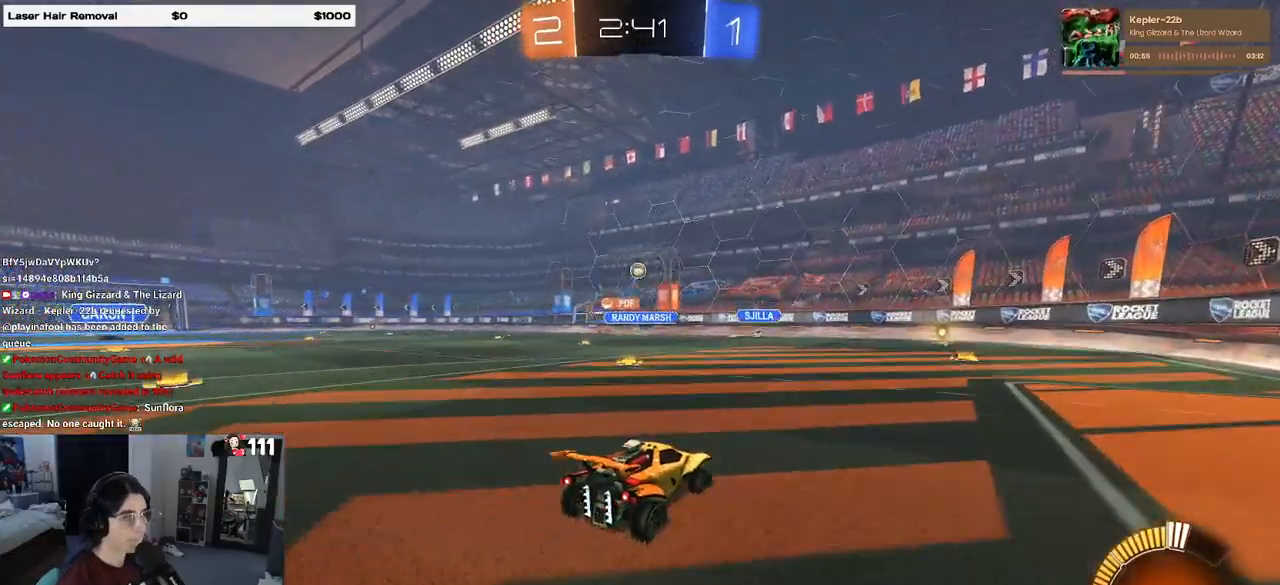
{"buttons": ["R1", "R2"], "left_stick": "center", "right_stick": "center", "events": [[150, "left_stick", "center"], [233, "left_stick", "right"], [333, "left_stick", "center"], [367, "R1", "down"]]}